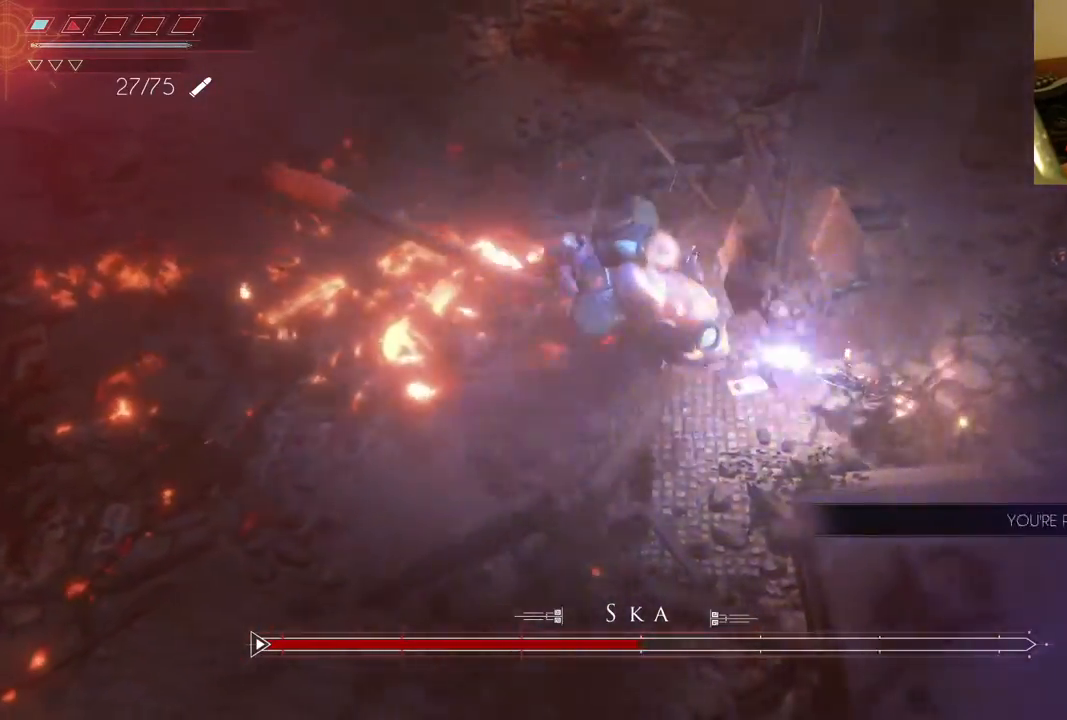
Gameplay with a controller (Xbox layout); each line is a JSON object with the inputs held at the frame after it (dt_ms = milliseconds from this image to that frame). "events" lists button and stick changes between this image and that frame as [ms after this image, input, new state], when the widget could be followed in between. Not read: DPAD_DOWN L3 R3.
{"dt_ms": 500, "buttons": ["B"], "left_stick": "up", "right_stick": "center"}
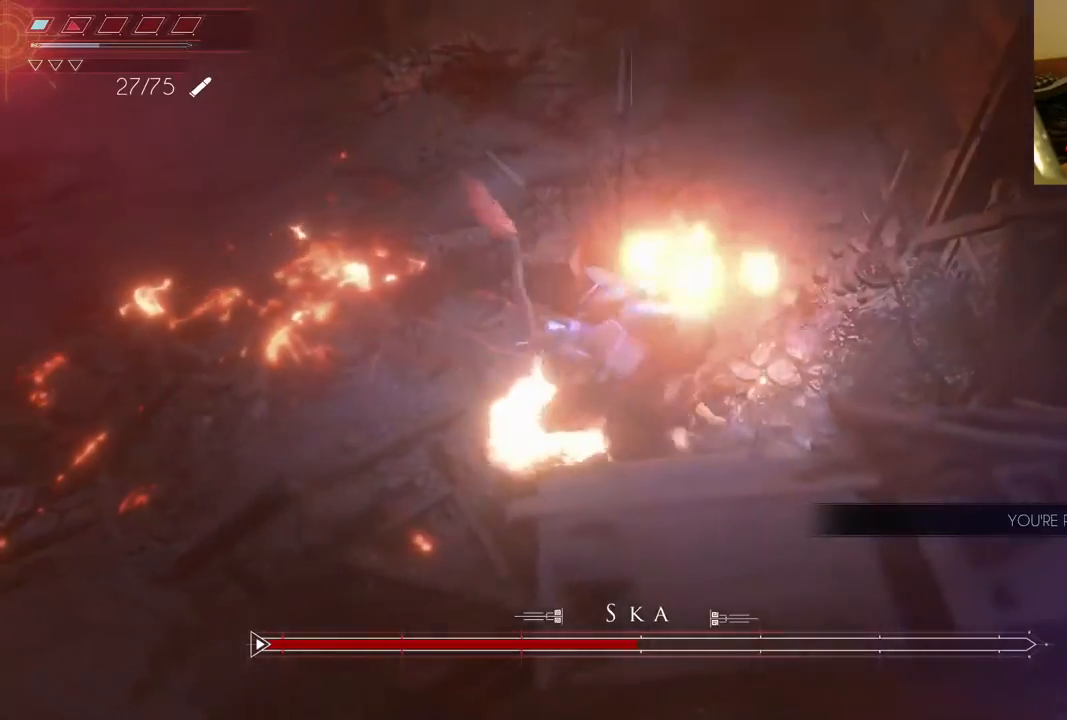
{"dt_ms": 500, "buttons": [], "left_stick": "up-left", "right_stick": "center", "events": [[67, "B", "up"], [283, "left_stick", "up-left"]]}
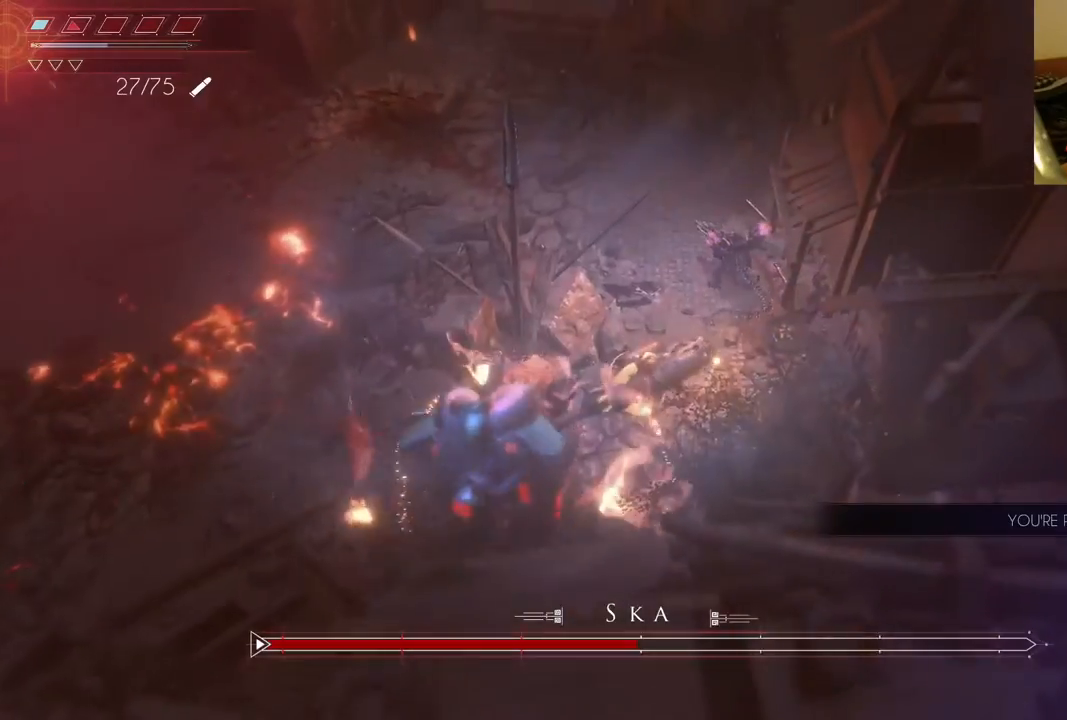
{"dt_ms": 500, "buttons": [], "left_stick": "up-left", "right_stick": "center", "events": []}
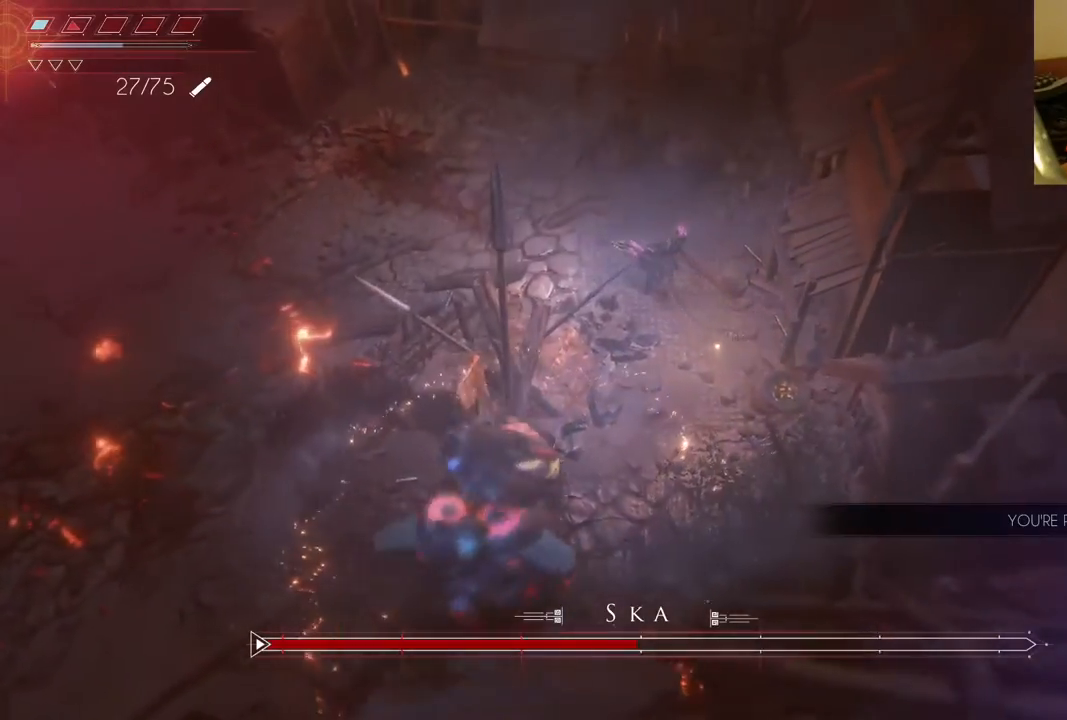
{"dt_ms": 500, "buttons": [], "left_stick": "up-left", "right_stick": "center", "events": []}
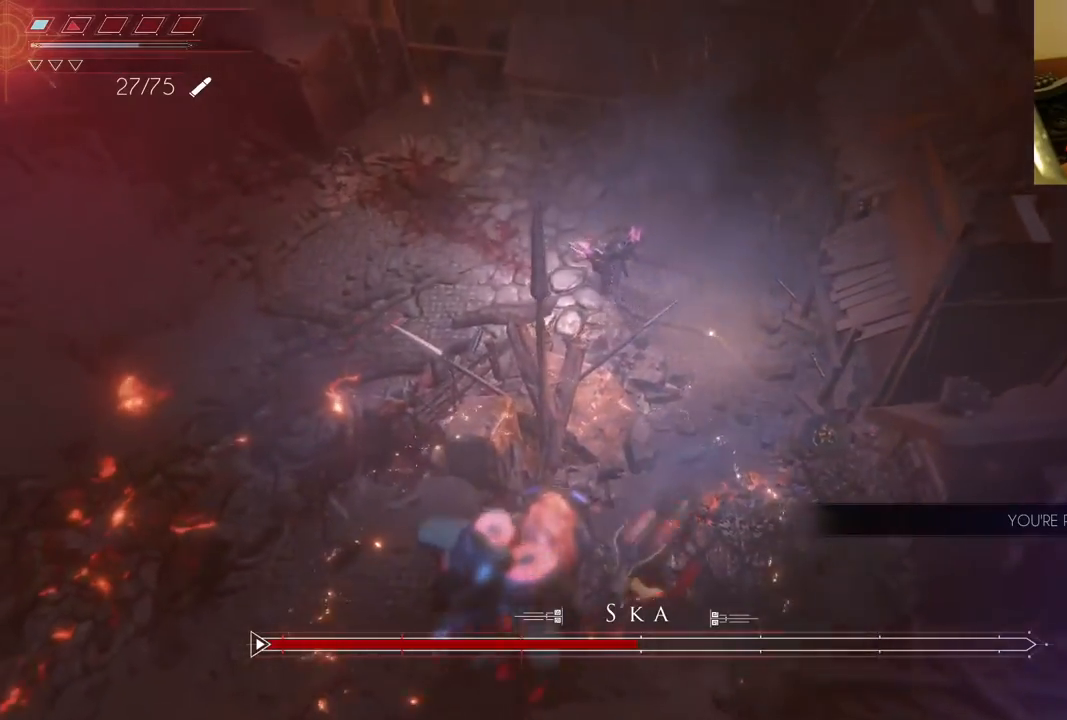
{"dt_ms": 500, "buttons": [], "left_stick": "up-left", "right_stick": "down", "events": [[100, "right_stick", "down"]]}
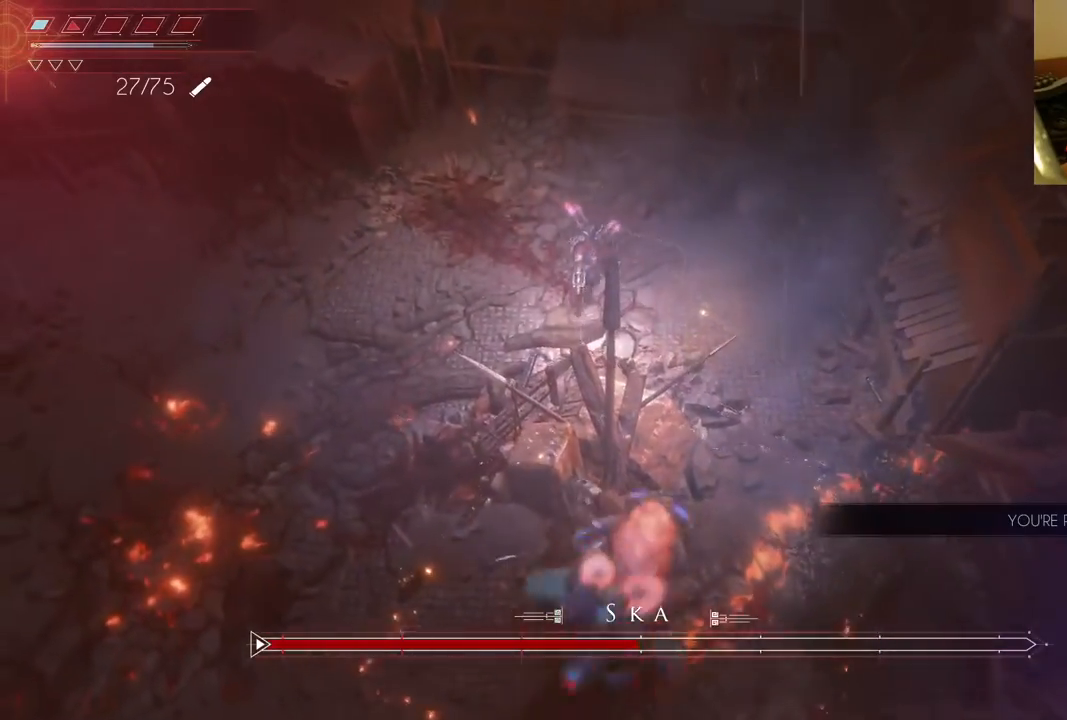
{"dt_ms": 500, "buttons": [], "left_stick": "left", "right_stick": "down", "events": [[433, "left_stick", "left"]]}
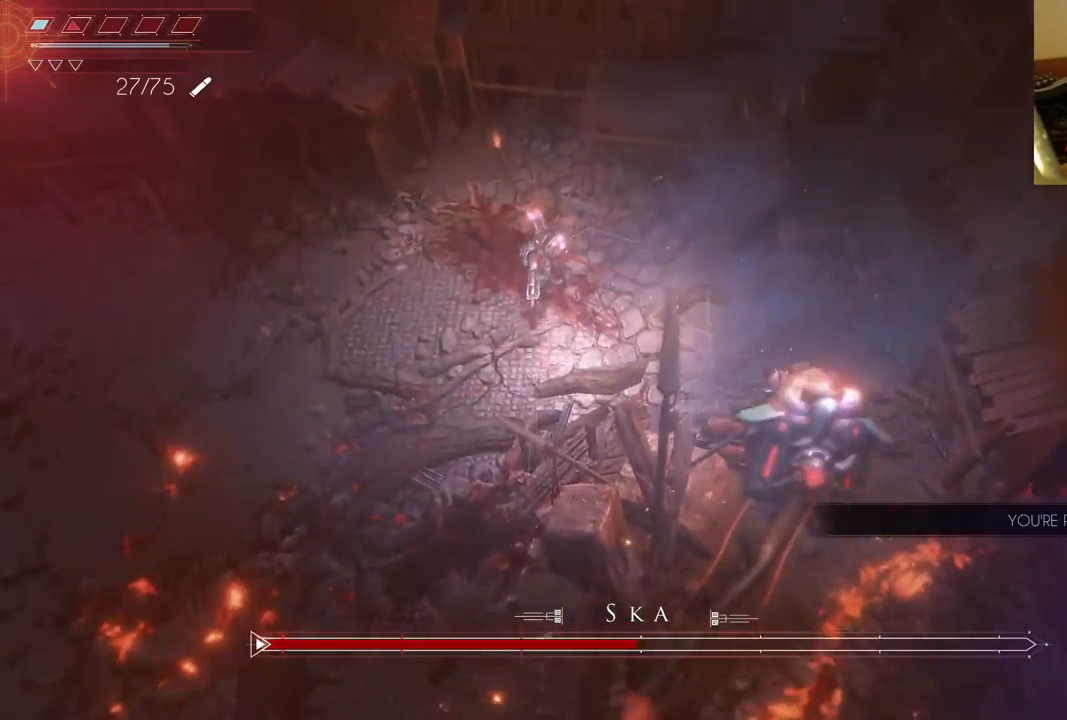
{"dt_ms": 500, "buttons": ["L2", "R2"], "left_stick": "left", "right_stick": "right", "events": [[233, "right_stick", "right"], [317, "L2", "down"], [333, "R2", "down"]]}
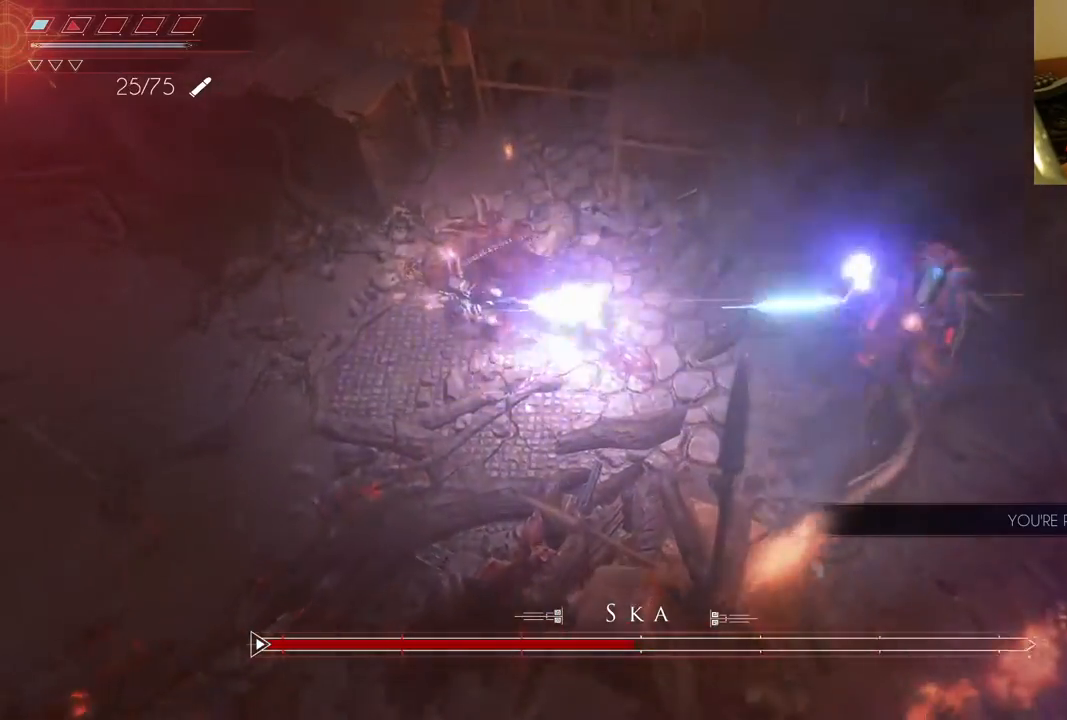
{"dt_ms": 500, "buttons": ["L2", "R2"], "left_stick": "left", "right_stick": "right", "events": []}
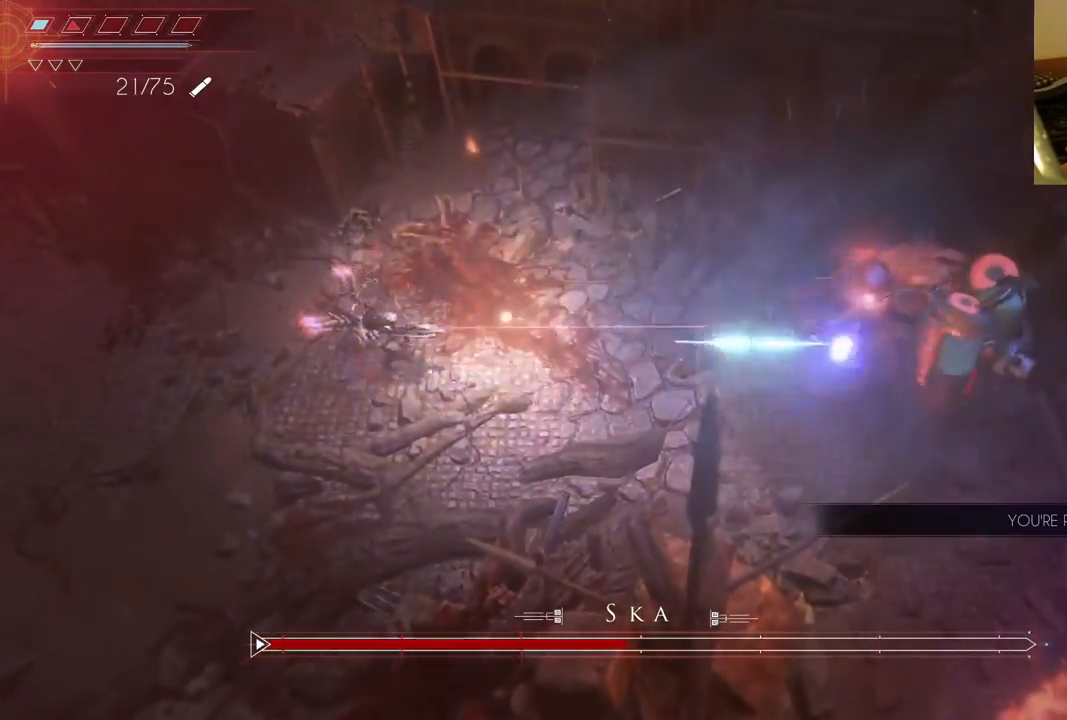
{"dt_ms": 500, "buttons": ["L2", "R2"], "left_stick": "left", "right_stick": "right", "events": []}
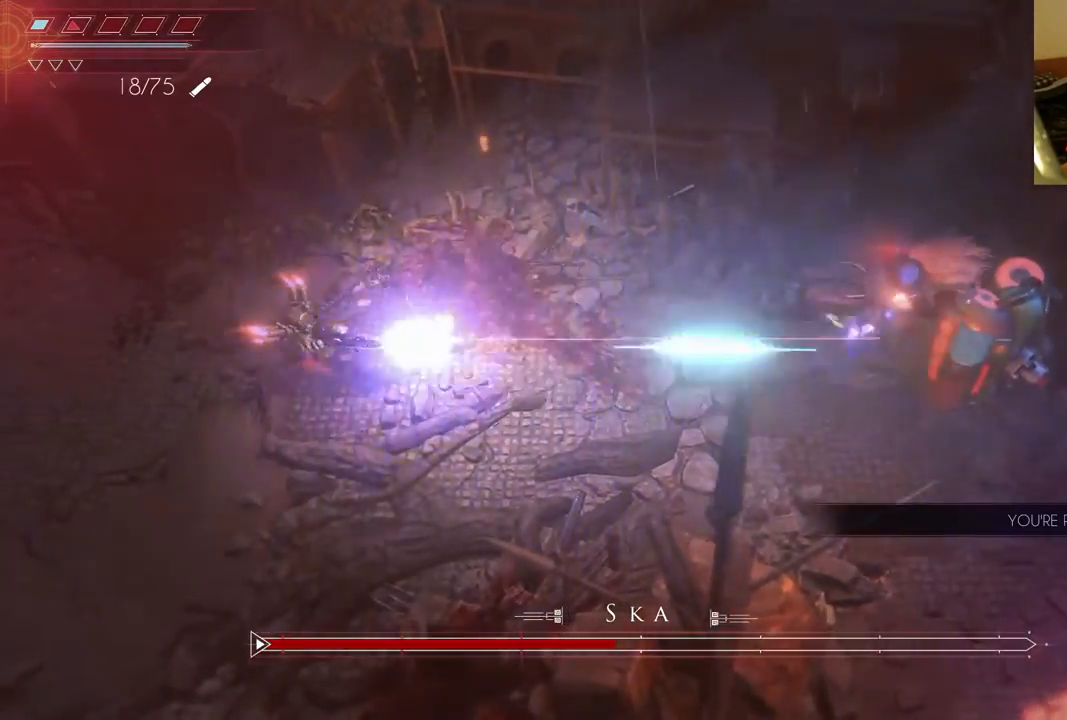
{"dt_ms": 500, "buttons": ["L2"], "left_stick": "down", "right_stick": "center", "events": [[150, "R2", "up"], [150, "left_stick", "down-left"], [150, "right_stick", "center"], [233, "B", "down"], [267, "left_stick", "down"], [333, "B", "up"], [383, "B", "down"], [500, "B", "up"]]}
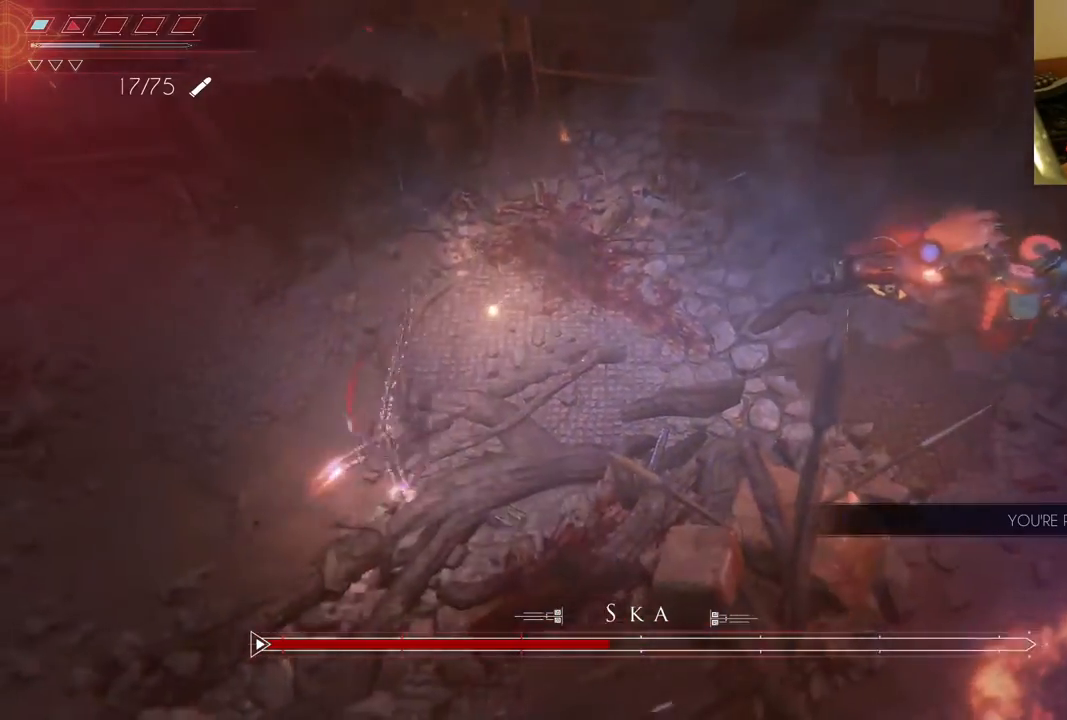
{"dt_ms": 500, "buttons": ["L2", "R2"], "left_stick": "left", "right_stick": "right", "events": [[83, "B", "down"], [167, "B", "up"], [267, "left_stick", "left"], [400, "right_stick", "right"], [483, "R2", "down"]]}
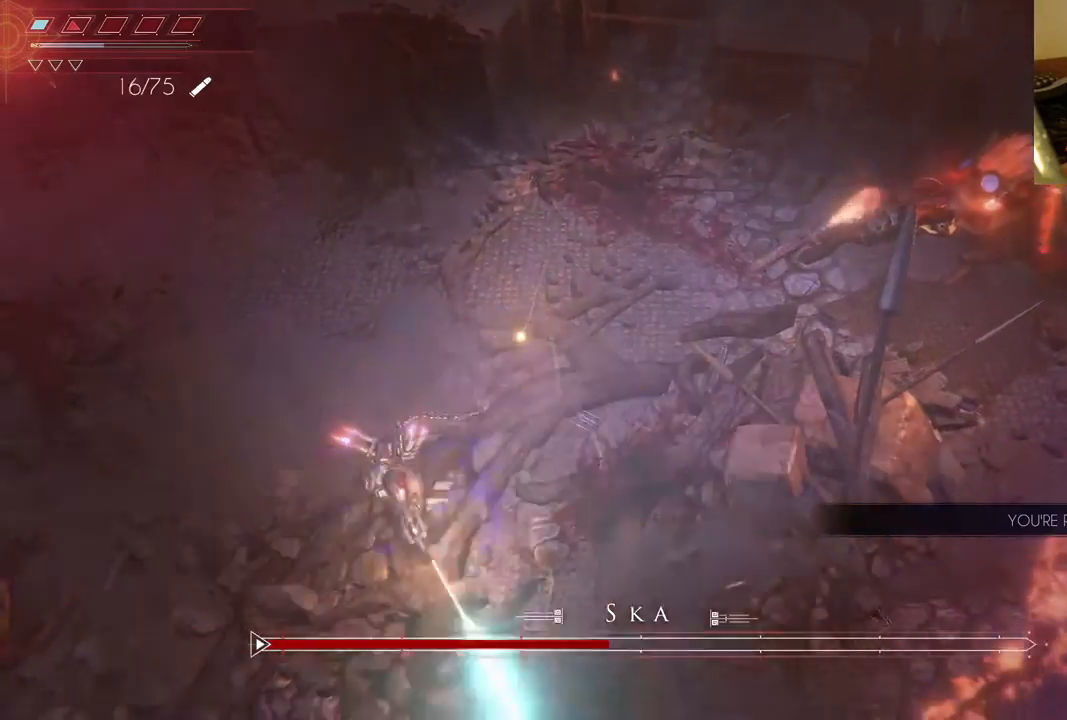
{"dt_ms": 500, "buttons": ["L2", "R2"], "left_stick": "left", "right_stick": "up-right", "events": [[250, "right_stick", "up-right"]]}
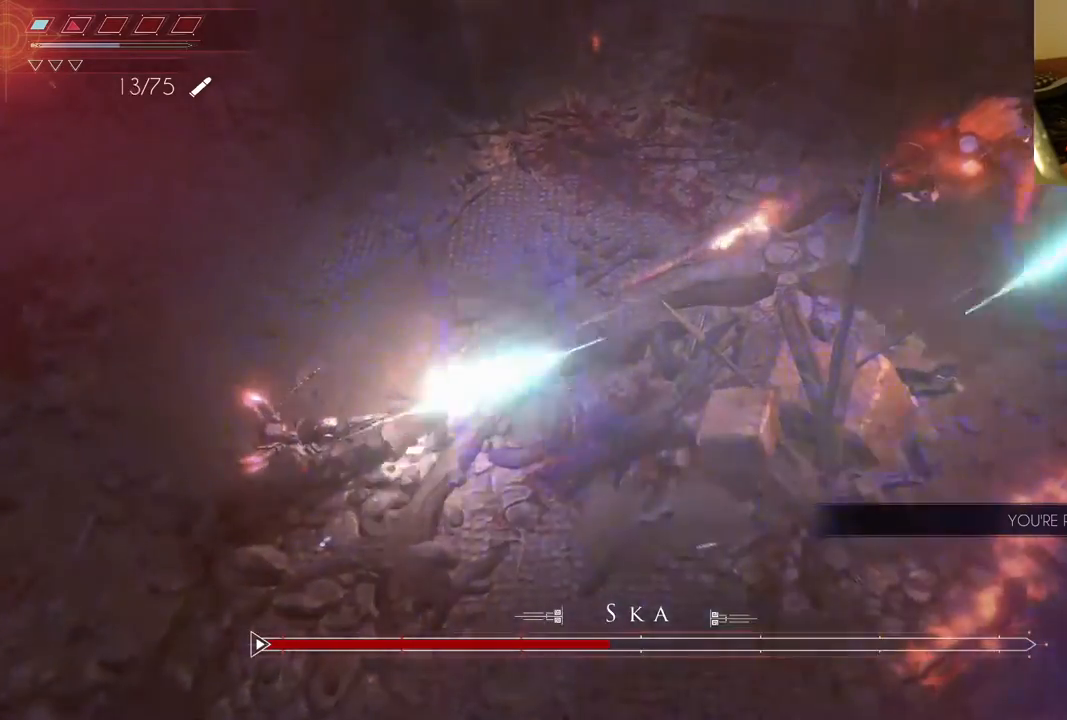
{"dt_ms": 500, "buttons": ["L2", "R2"], "left_stick": "left", "right_stick": "up-right", "events": []}
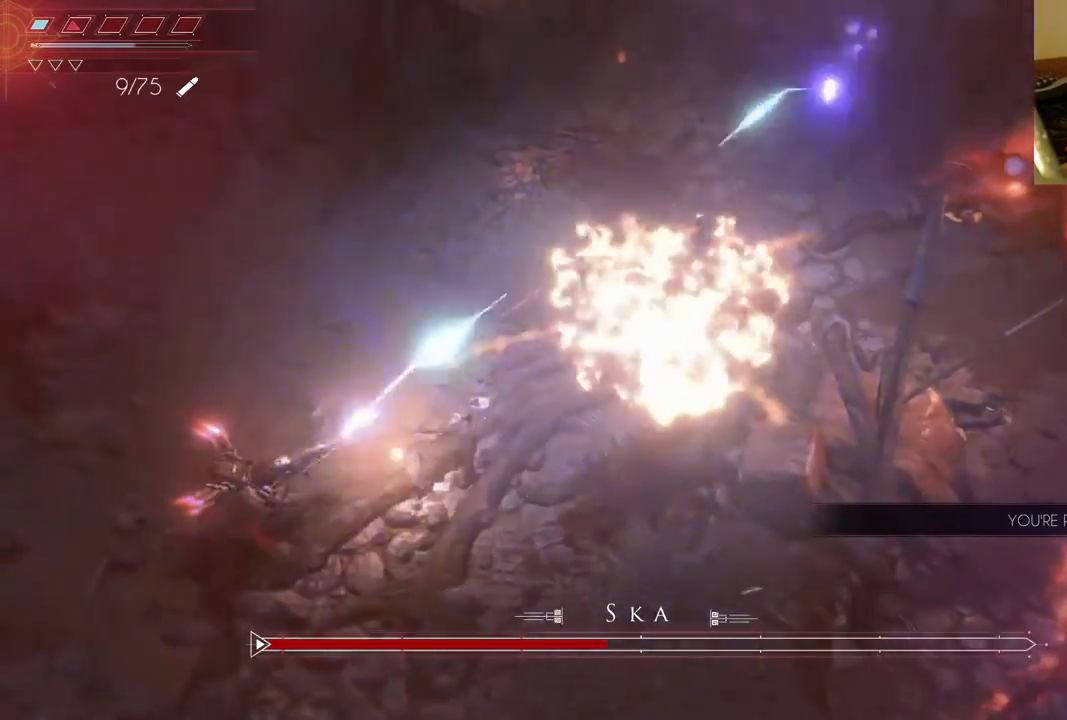
{"dt_ms": 500, "buttons": ["L2", "R2"], "left_stick": "up-left", "right_stick": "up-right", "events": [[383, "left_stick", "up-left"]]}
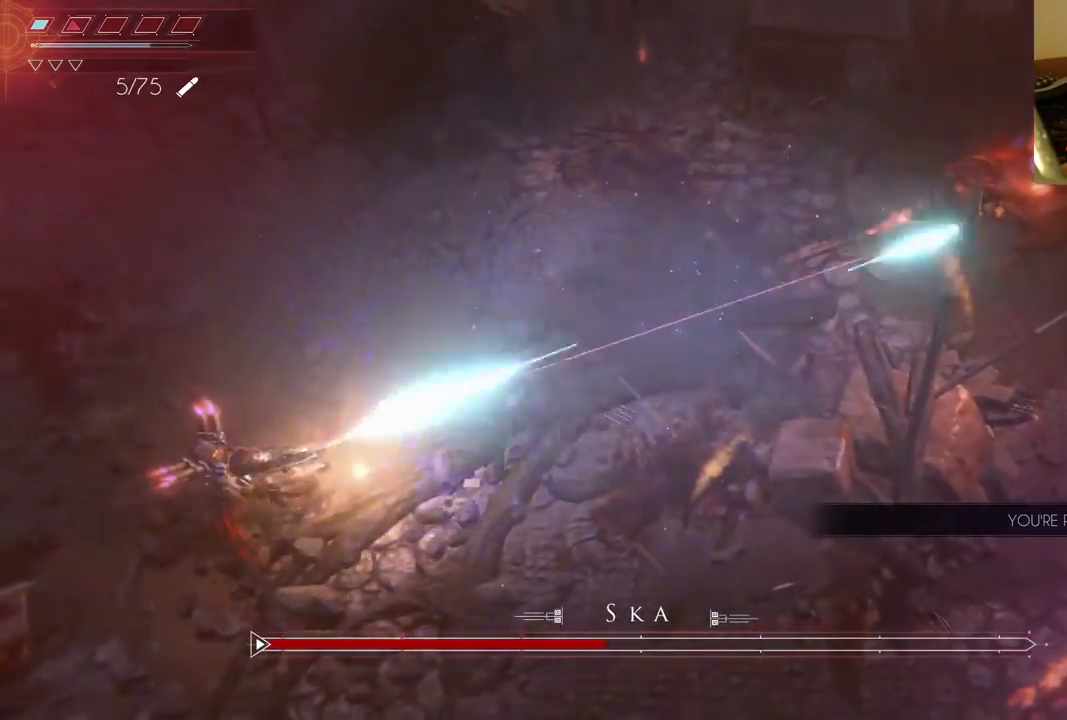
{"dt_ms": 500, "buttons": ["L2", "R2"], "left_stick": "up-left", "right_stick": "right", "events": [[467, "right_stick", "right"]]}
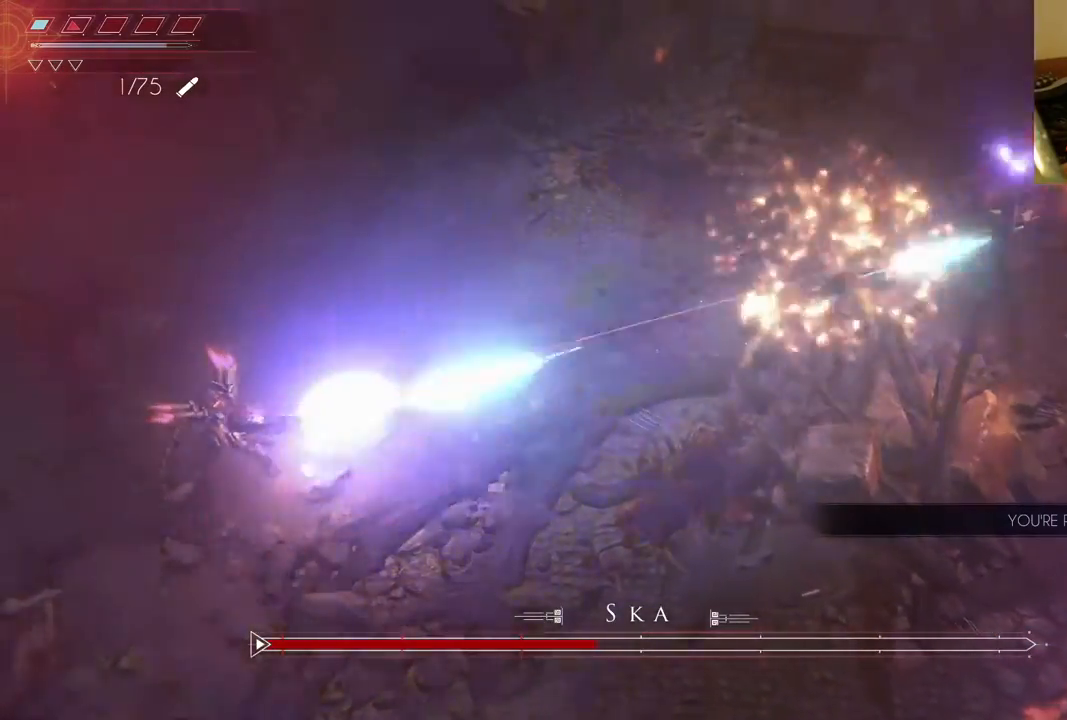
{"dt_ms": 1000, "buttons": ["L2"], "left_stick": "down", "right_stick": "up-right"}
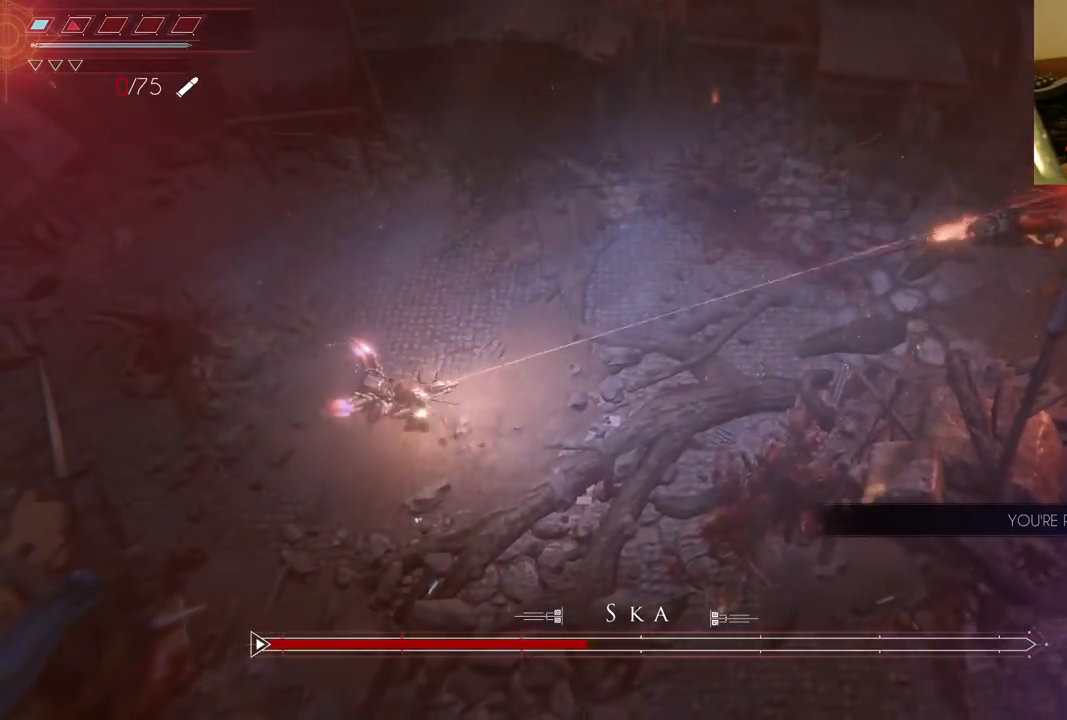
{"dt_ms": 500, "buttons": ["L2", "R2"], "left_stick": "up-left", "right_stick": "right", "events": [[17, "R2", "down"], [100, "left_stick", "left"], [100, "right_stick", "right"], [433, "left_stick", "up-left"]]}
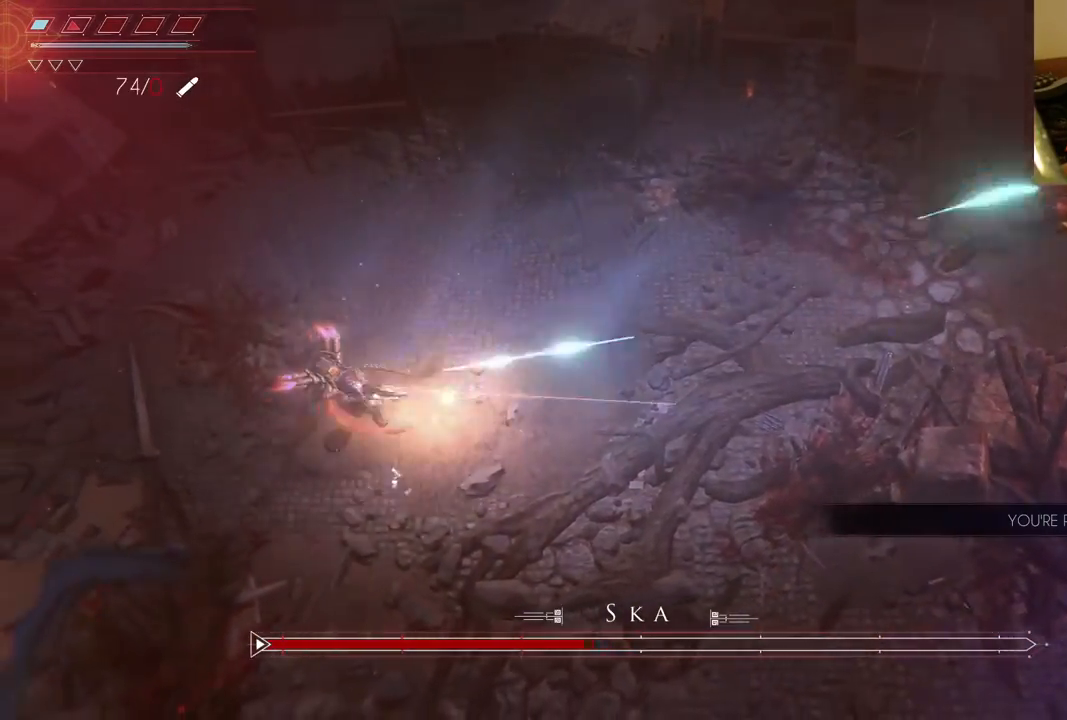
{"dt_ms": 500, "buttons": ["L2", "R2"], "left_stick": "right", "right_stick": "right", "events": [[100, "left_stick", "up-right"], [200, "left_stick", "right"]]}
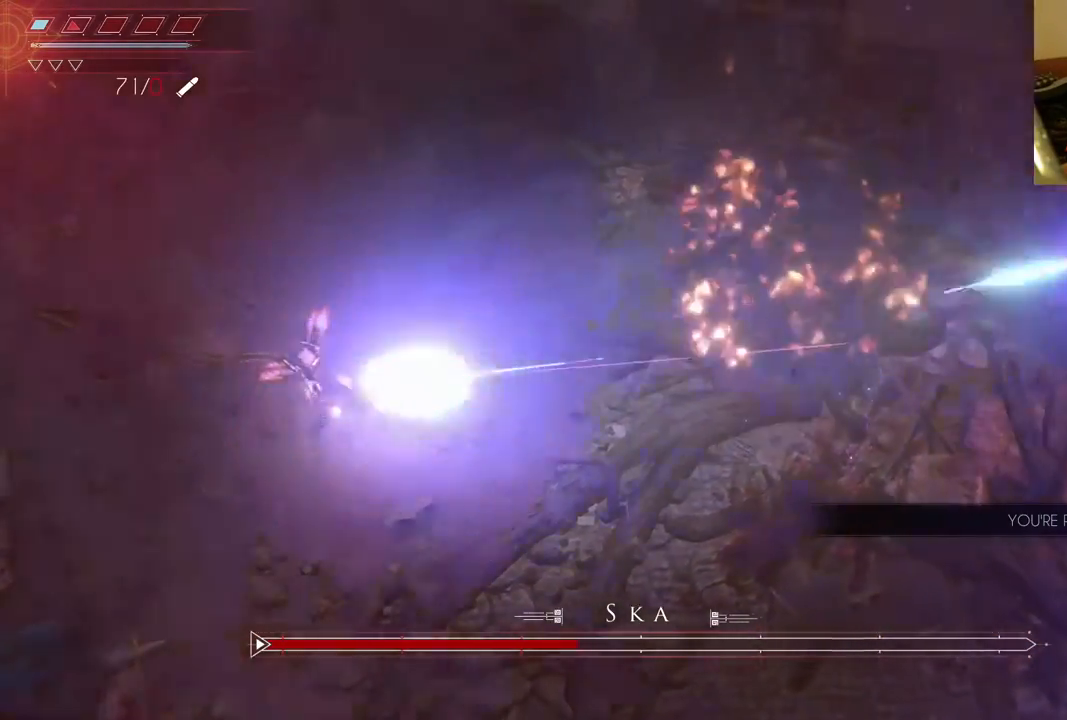
{"dt_ms": 500, "buttons": ["L2", "R2"], "left_stick": "right", "right_stick": "right", "events": []}
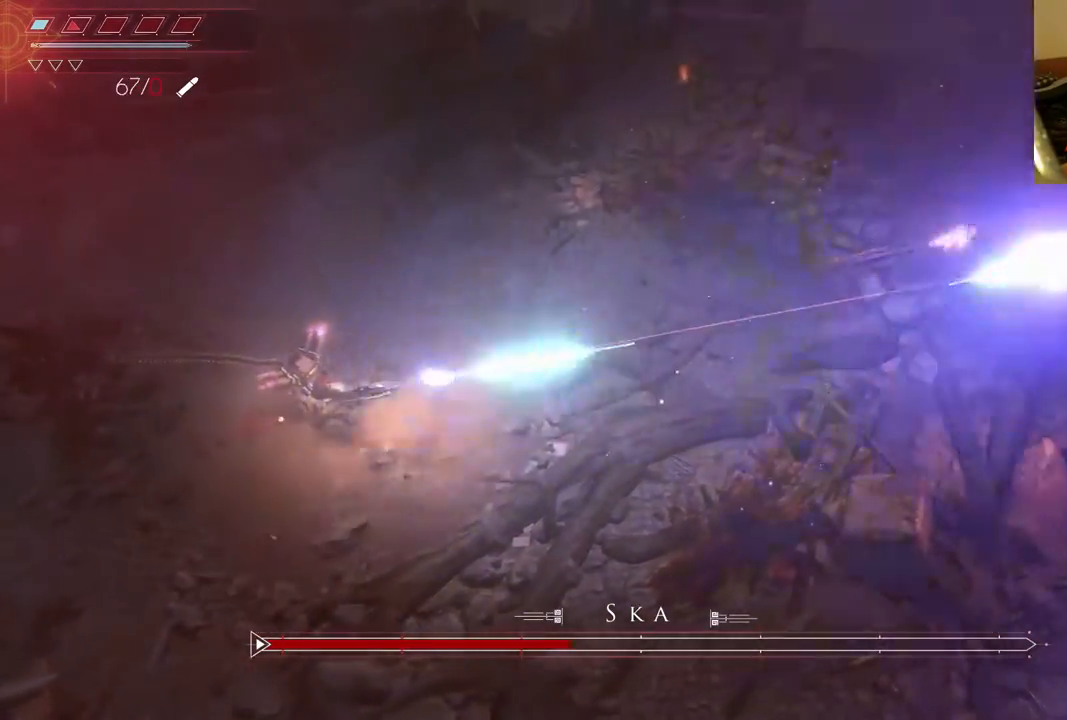
{"dt_ms": 1000, "buttons": ["L2", "R2"], "left_stick": "center", "right_stick": "right", "events": [[550, "left_stick", "center"]]}
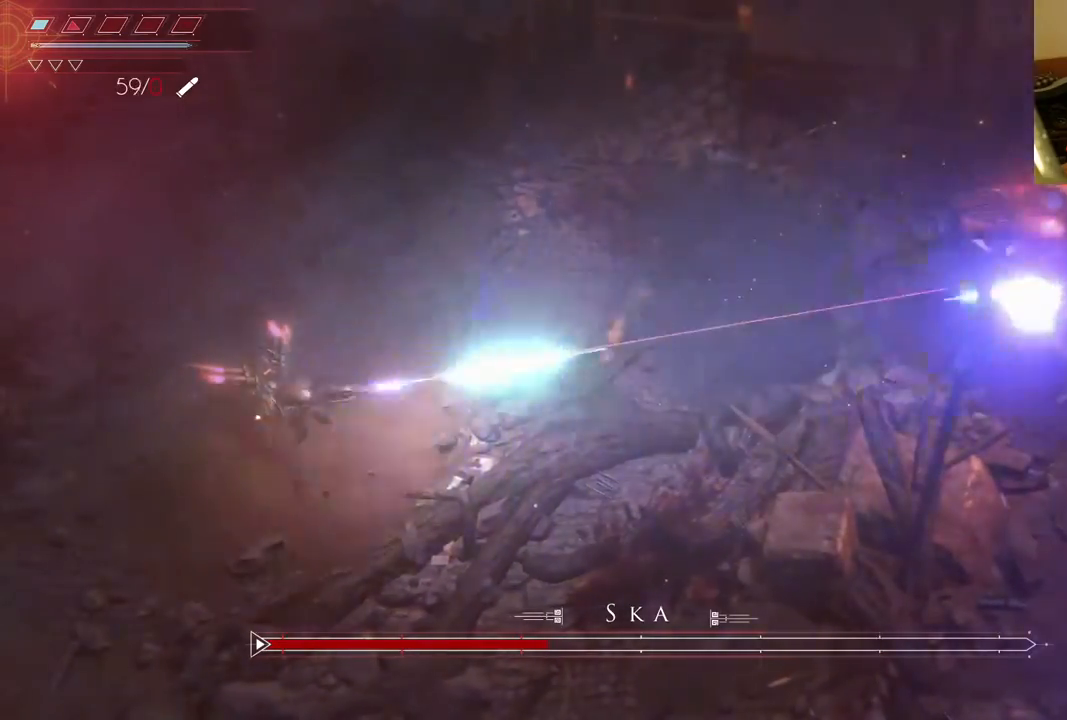
{"dt_ms": 500, "buttons": ["L2", "R2"], "left_stick": "center", "right_stick": "right", "events": []}
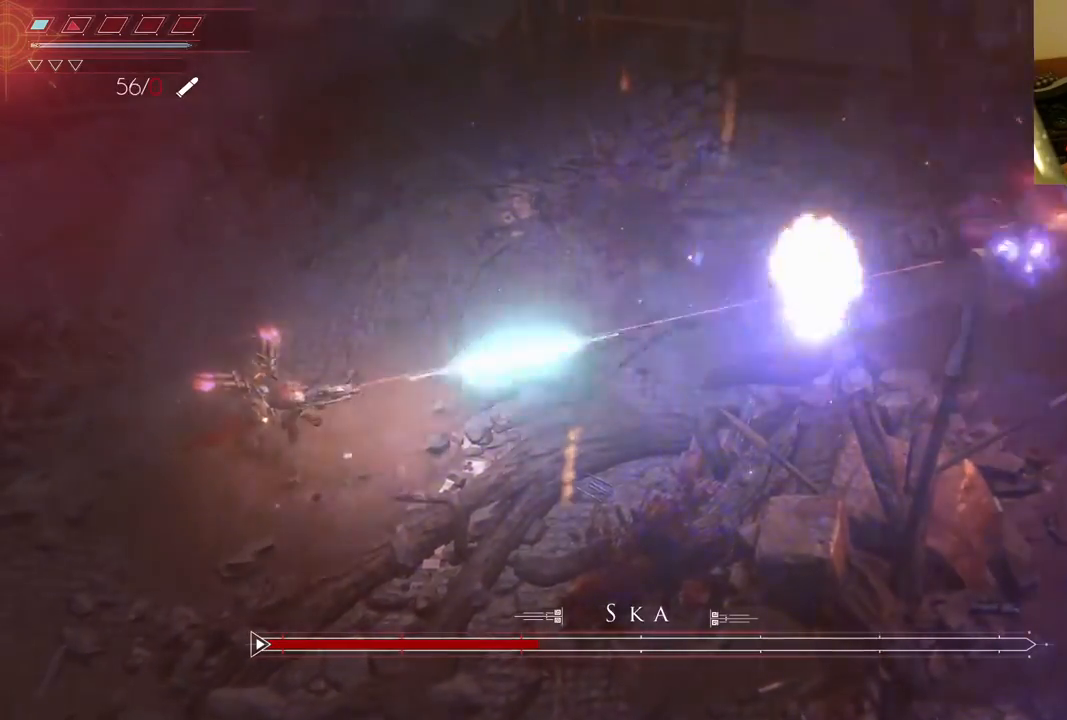
{"dt_ms": 500, "buttons": ["L2", "R2"], "left_stick": "center", "right_stick": "right", "events": []}
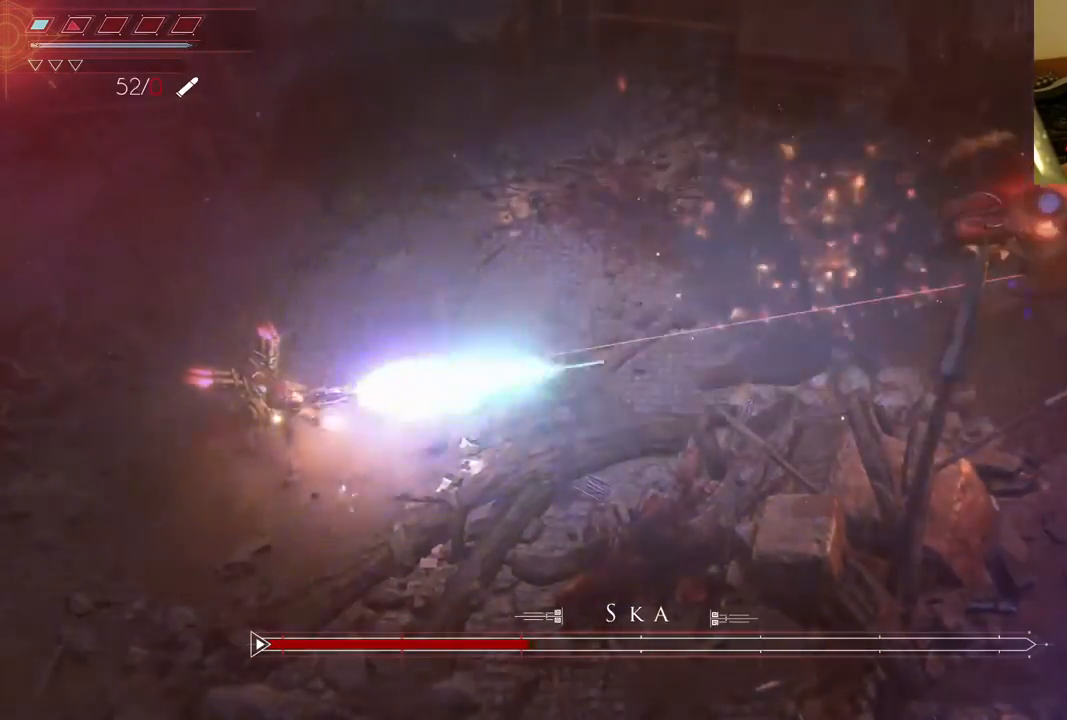
{"dt_ms": 500, "buttons": ["L2", "R2"], "left_stick": "center", "right_stick": "right", "events": []}
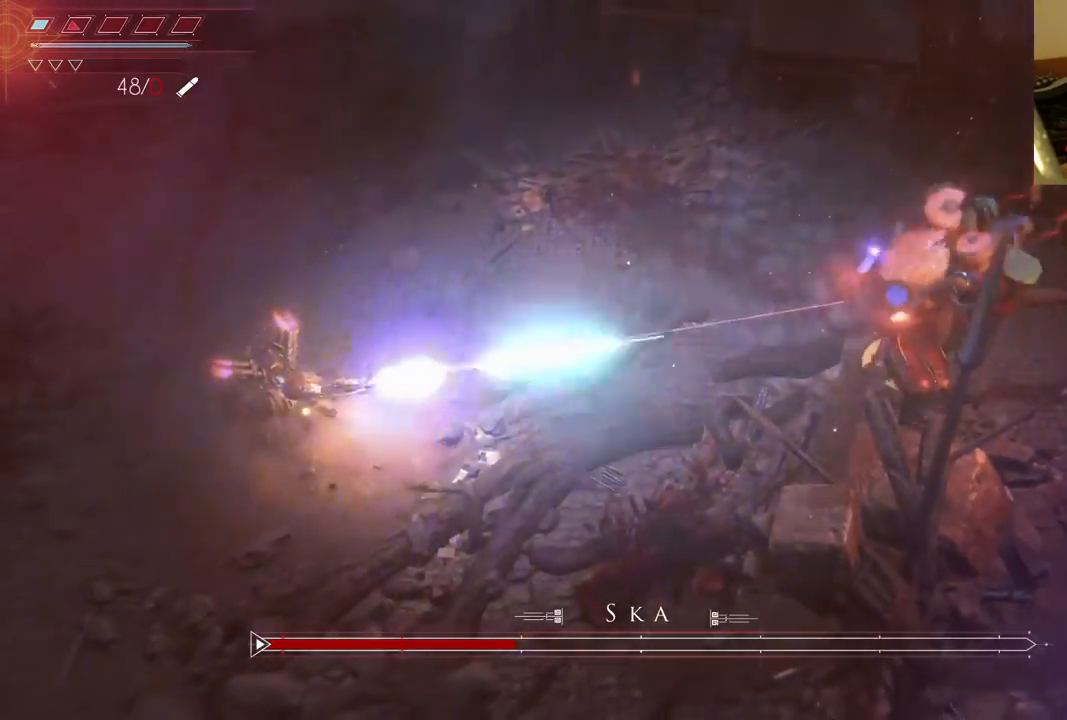
{"dt_ms": 500, "buttons": ["B"], "left_stick": "down", "right_stick": "center", "events": [[233, "left_stick", "down"], [317, "R2", "up"], [317, "right_stick", "center"], [433, "L2", "up"], [483, "B", "down"]]}
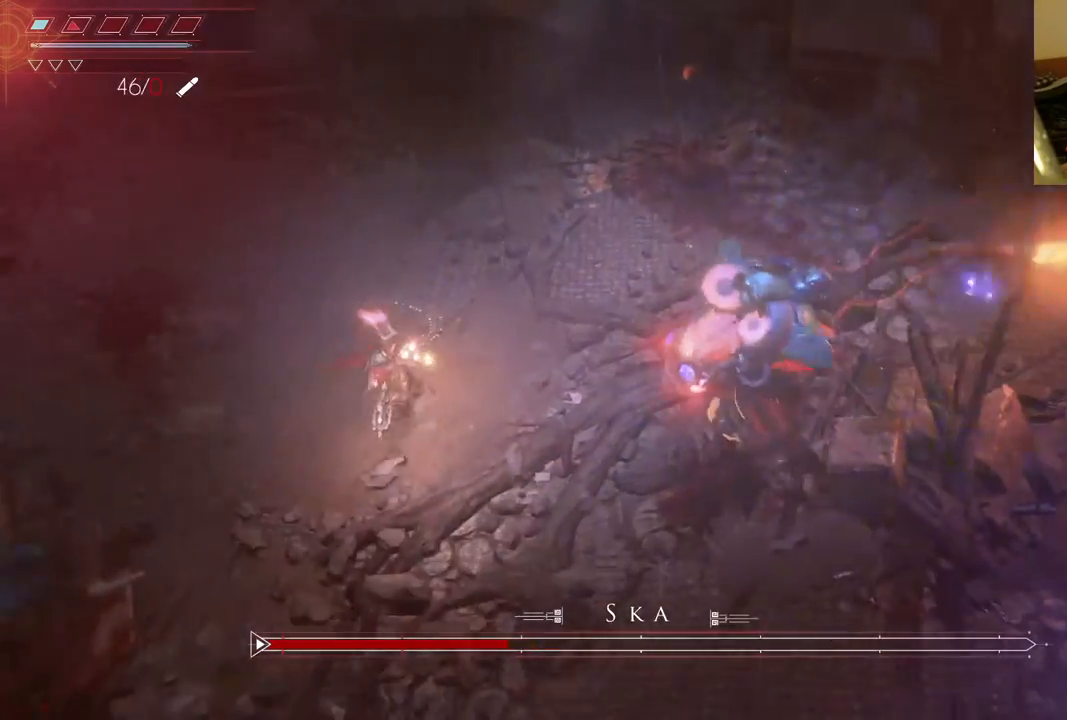
{"dt_ms": 500, "buttons": ["B"], "left_stick": "down-right", "right_stick": "center", "events": [[83, "B", "up"], [150, "B", "down"], [267, "B", "up"], [300, "B", "down"], [433, "B", "up"], [500, "B", "down"], [500, "left_stick", "down-right"]]}
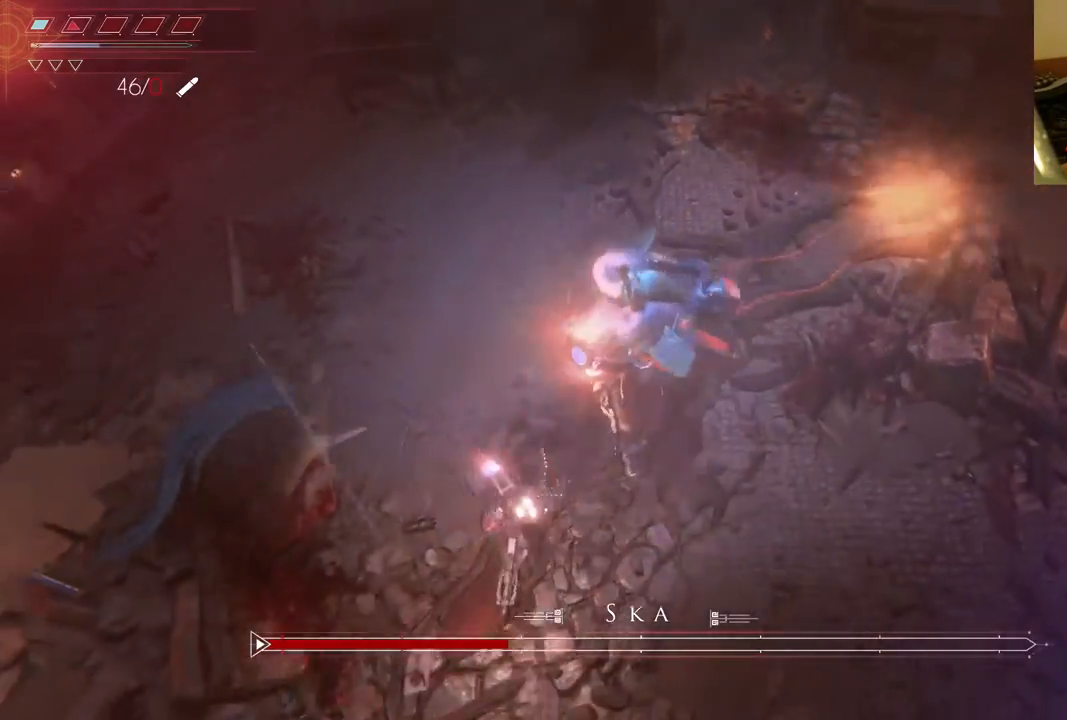
{"dt_ms": 500, "buttons": [], "left_stick": "right", "right_stick": "center", "events": [[117, "B", "up"], [200, "B", "down"], [267, "left_stick", "right"], [317, "B", "up"], [383, "B", "down"], [500, "B", "up"]]}